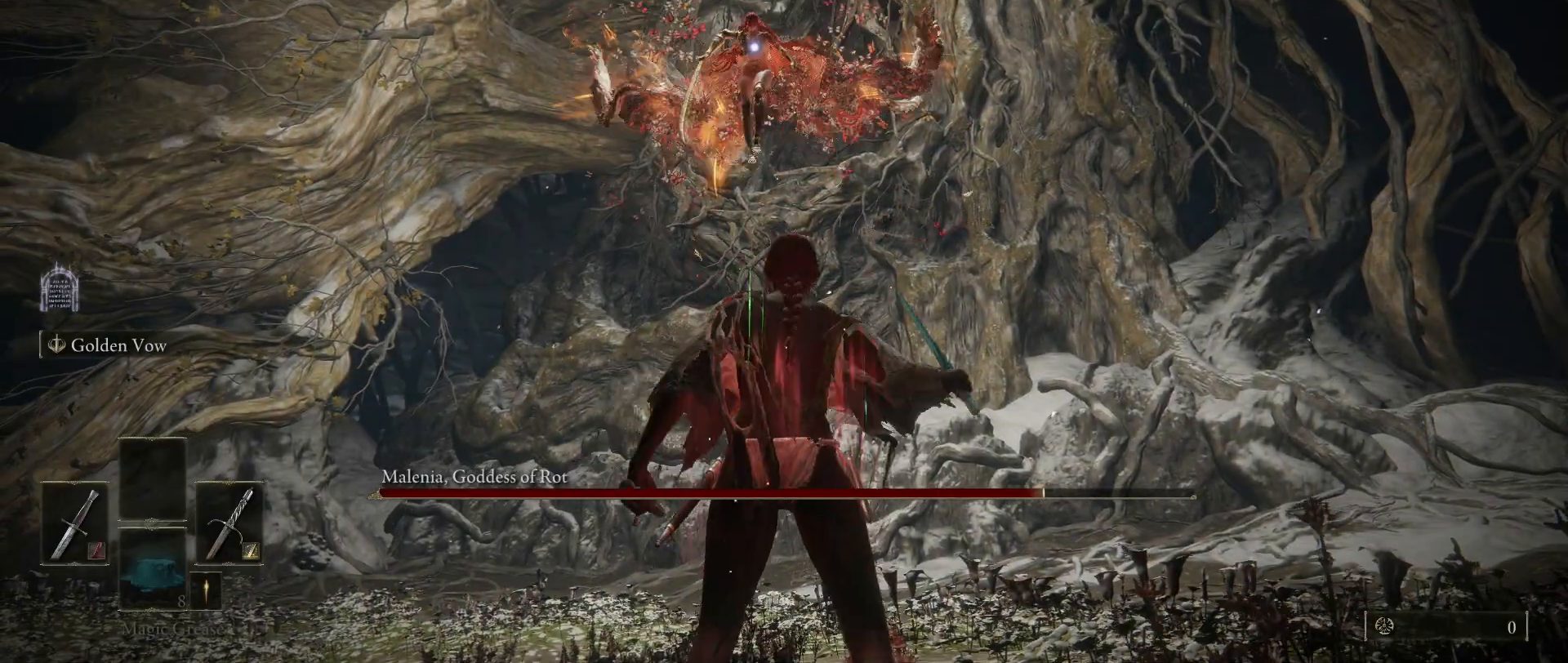
Gameplay with keyboard and mouse; each line is a JSON object with the keys and mouse buttons held at the frame after it. "events" lists presses ("down") and releases ("up") of "1", "2", "3", "4", "5", "a", "alt", "c", "caps_lock", "ctrl", "d", "e", "f", "g", "q", "r", "s", "shift", "space", "t", "tab", "v", "w", "x", "z", "mouse_left", "mouse_wheel" and "mouse_right" between this image and that frame as [ms after this image, input, new state], when the widget could be followed in between. "mouse_left", "mouse_wheel", "mouse_right" = the "left", "wheel", "right" buttons of the "mouse" list. No other keys are recorded. "wheel" means that the mouse wheel is clicked or scrolled. Not read: mouse_move.
{"keys": [], "mouse": [], "events": []}
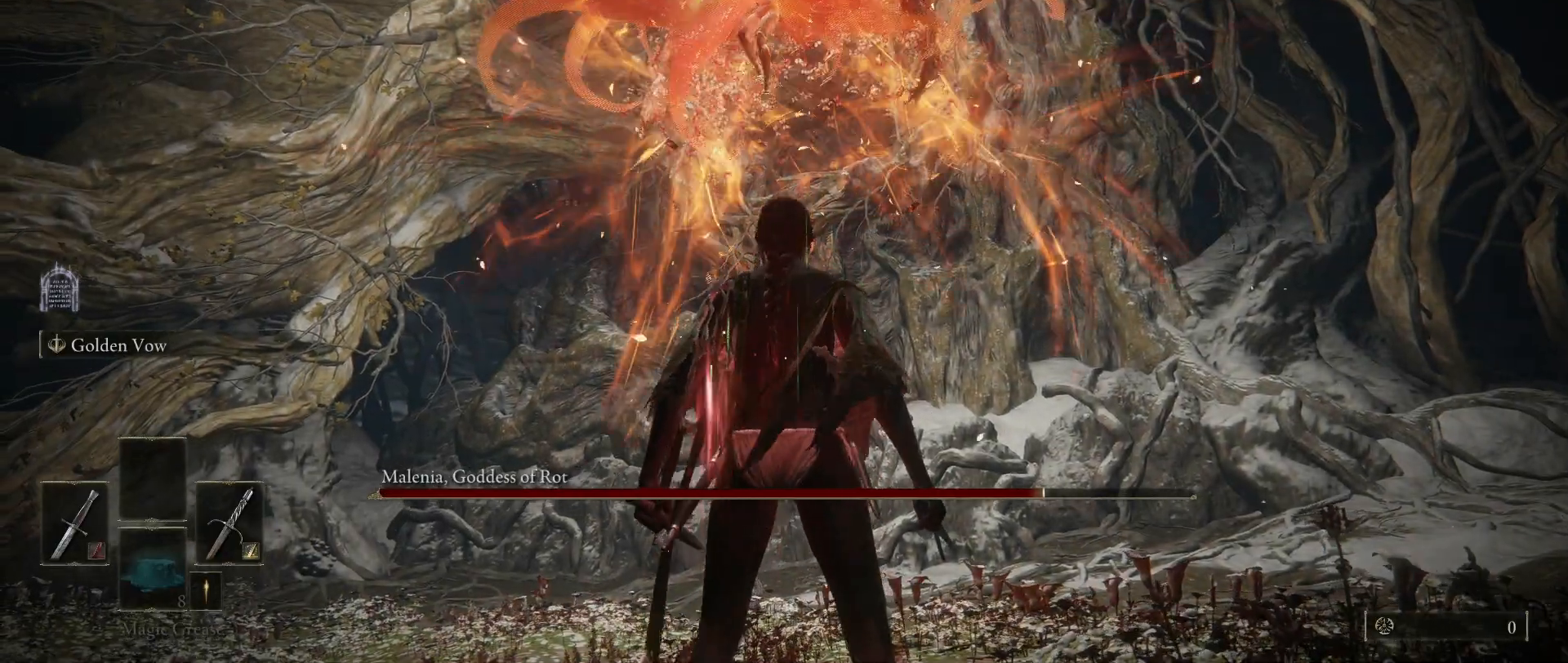
{"keys": [], "mouse": [], "events": []}
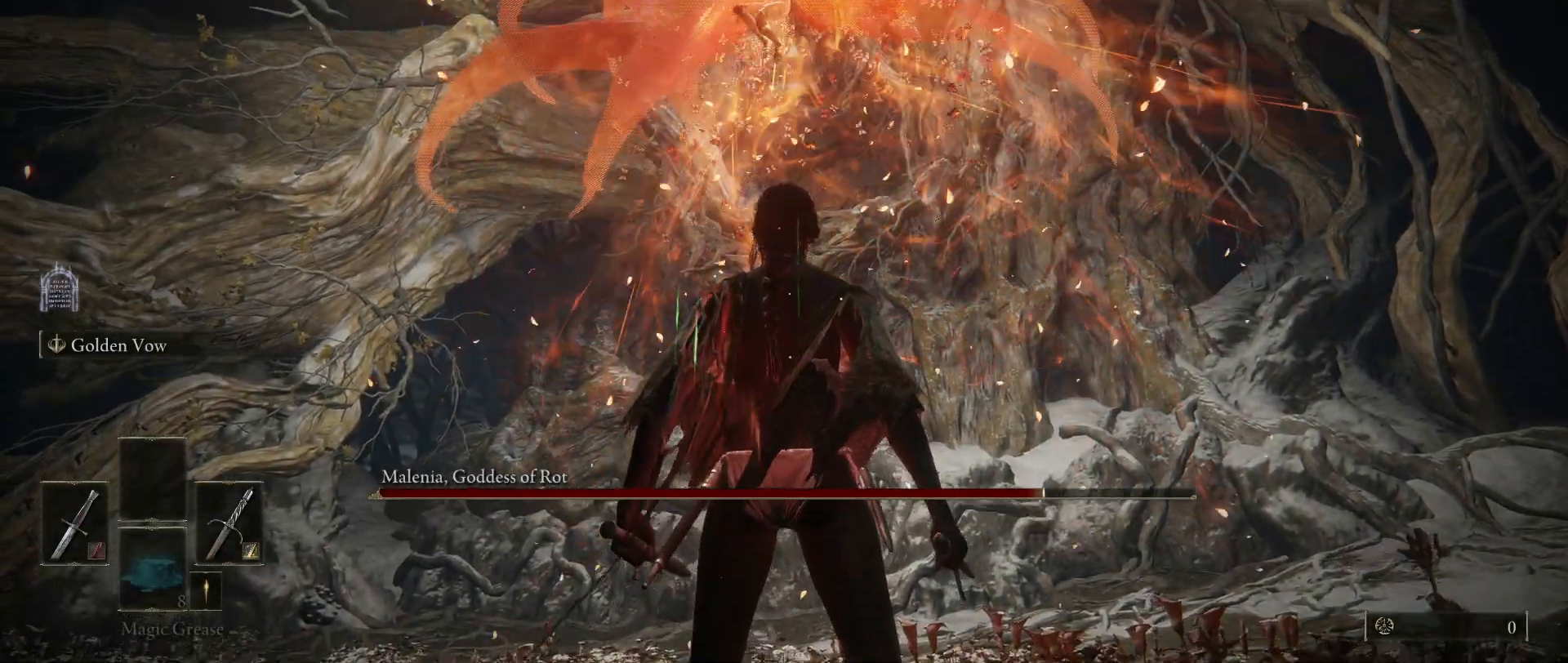
{"keys": [], "mouse": [], "events": []}
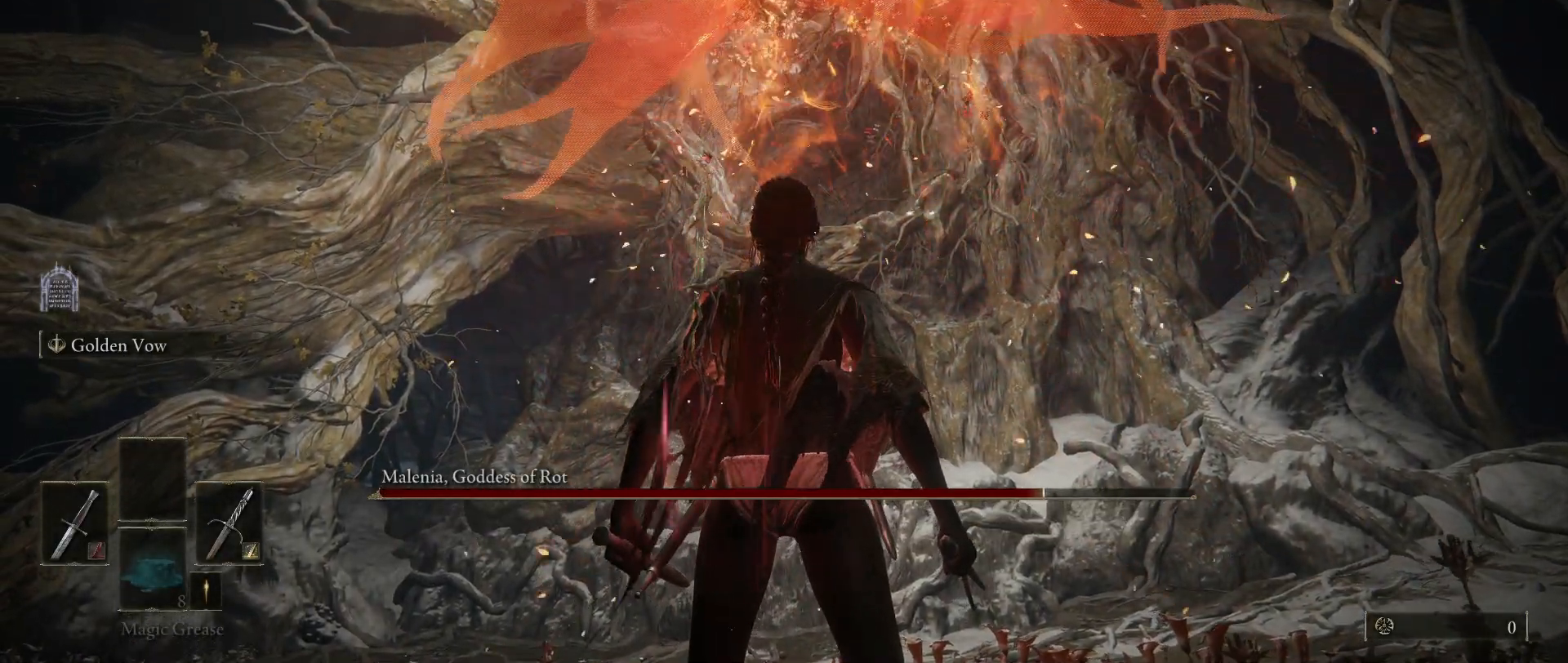
{"keys": ["s"], "mouse": [], "events": [[467, "s", "down"]]}
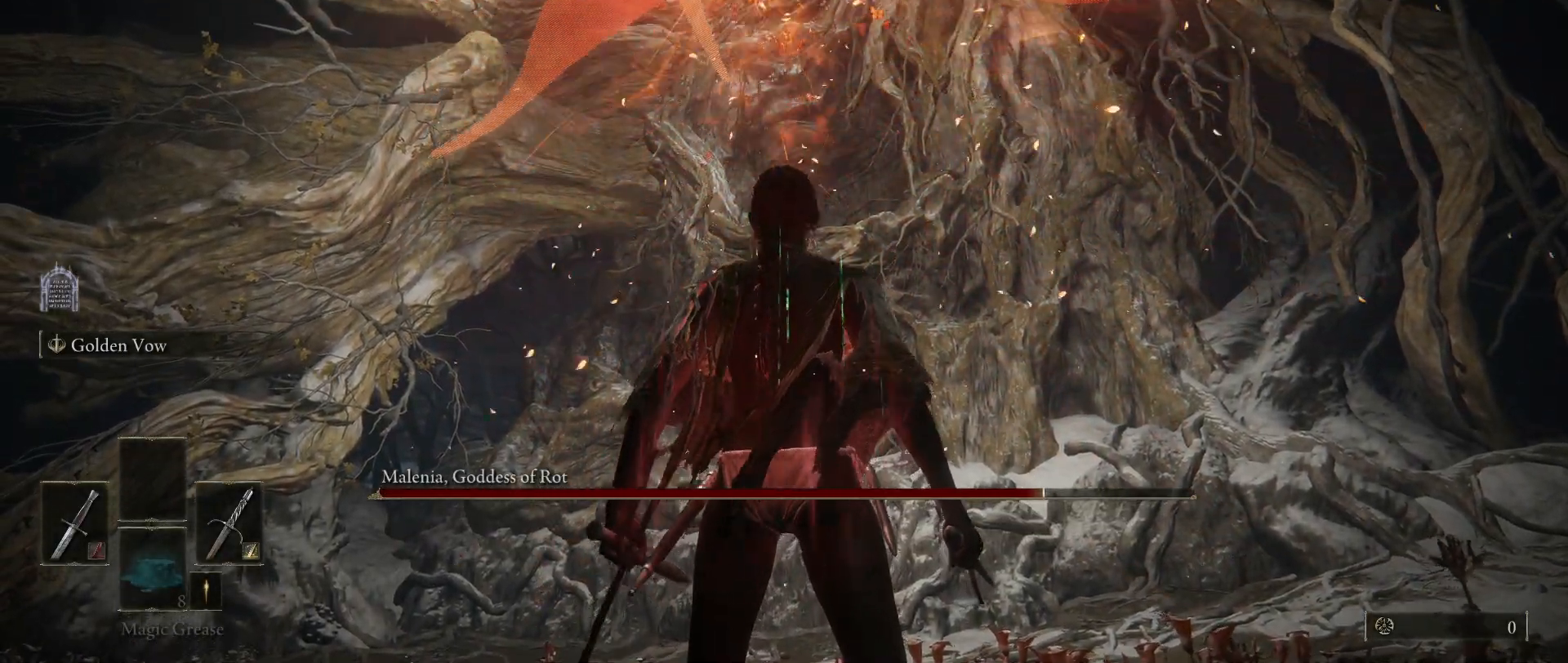
{"keys": ["s"], "mouse": [], "events": [[17, "space", "down"], [117, "space", "up"]]}
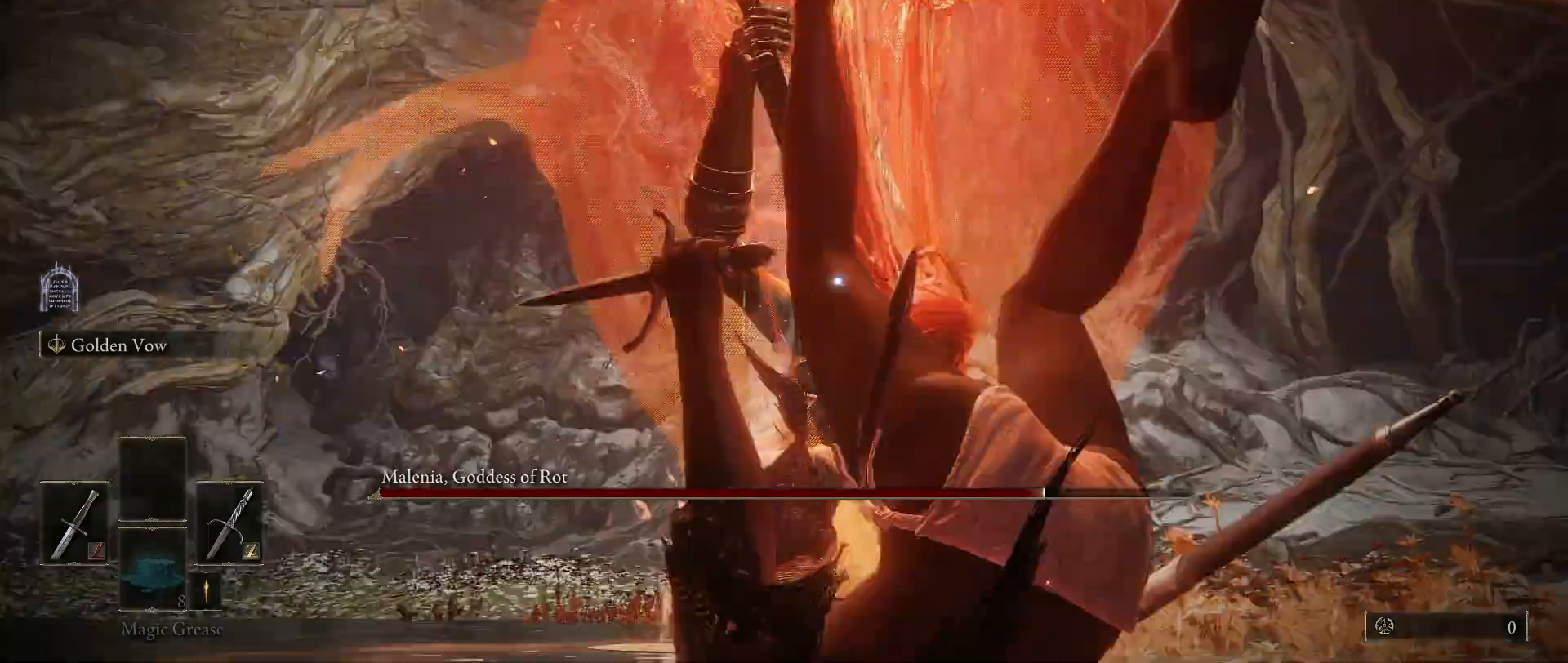
{"keys": ["s"], "mouse": [], "events": []}
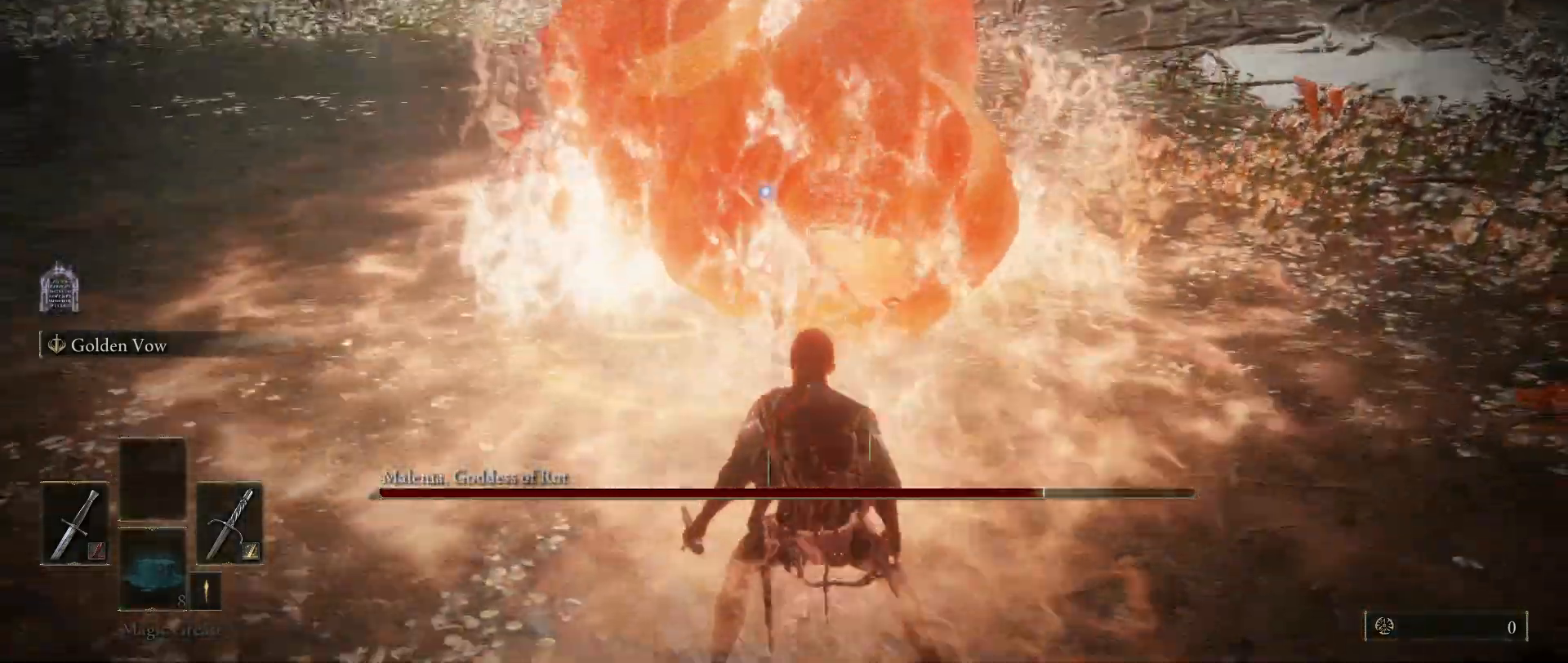
{"keys": ["s"], "mouse": [], "events": []}
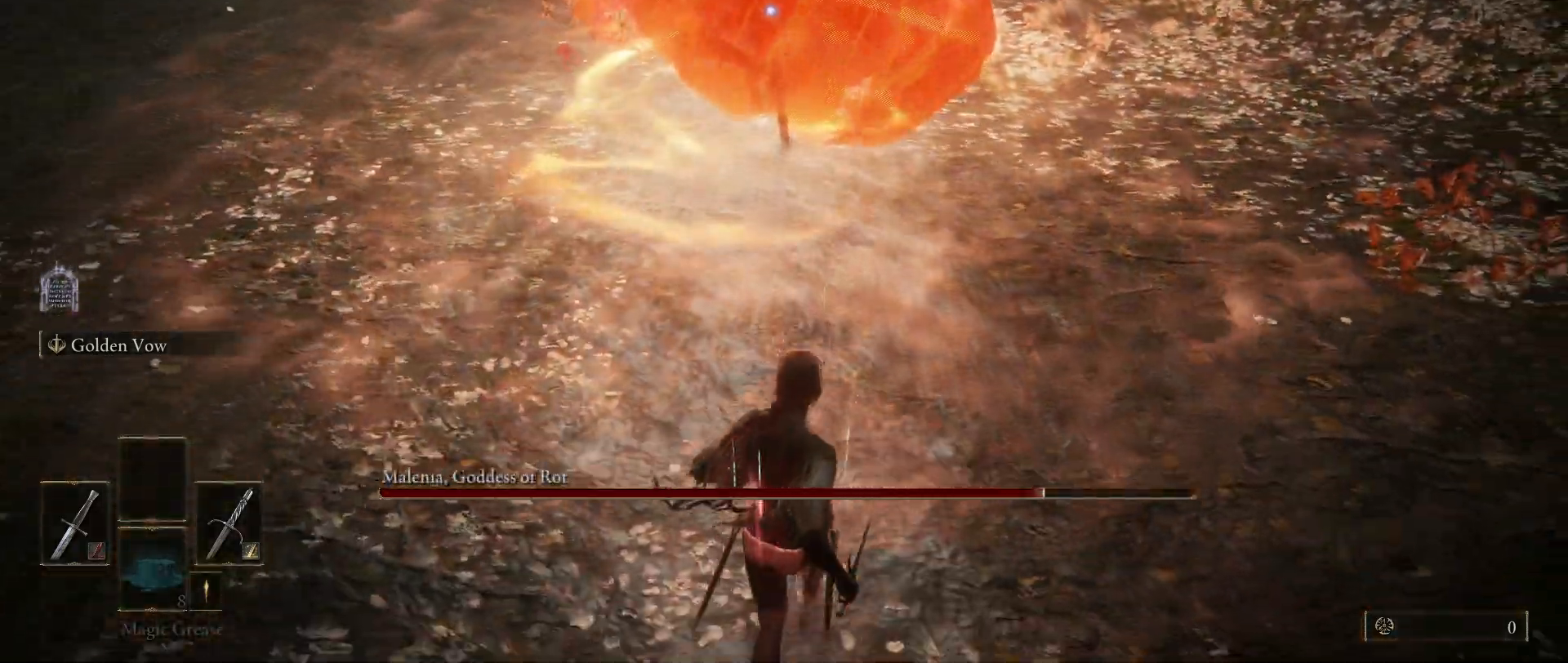
{"keys": ["s"], "mouse": [], "events": [[217, "space", "down"], [450, "space", "up"]]}
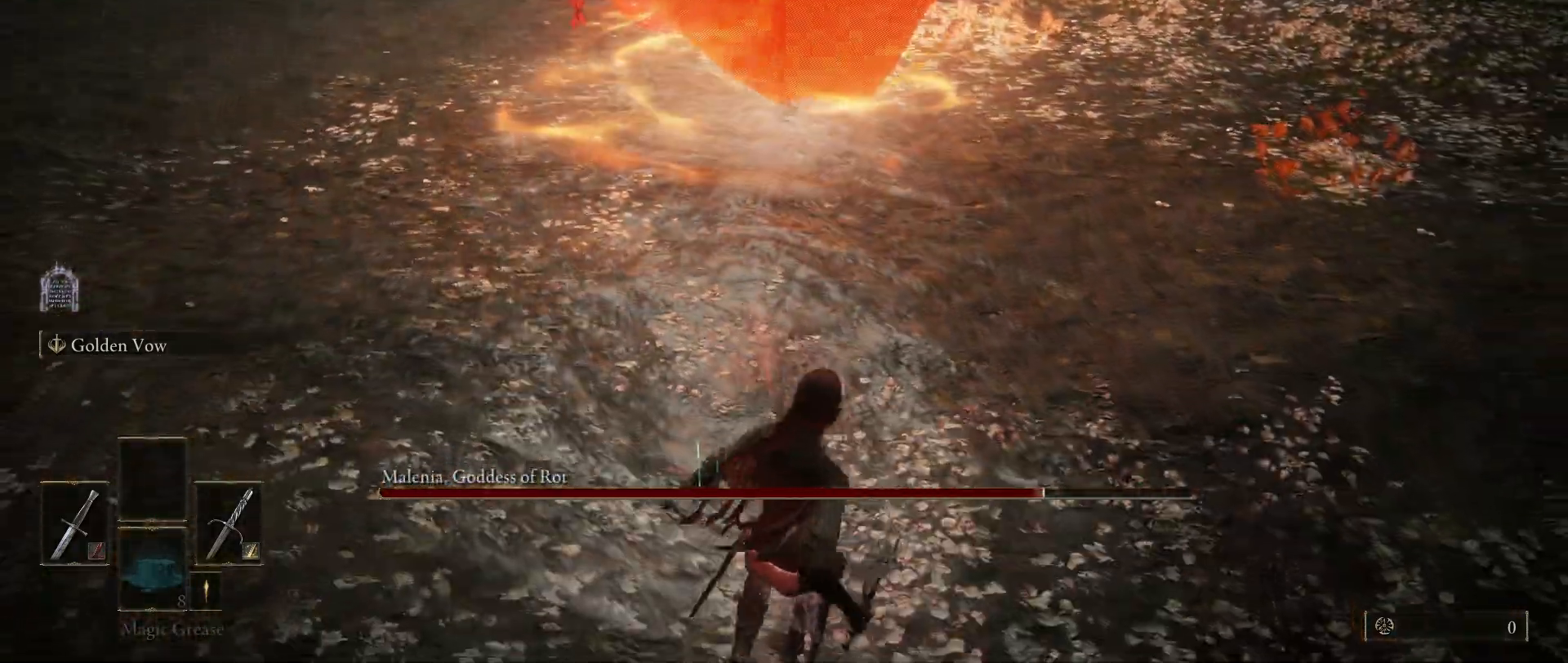
{"keys": ["s"], "mouse": [], "events": []}
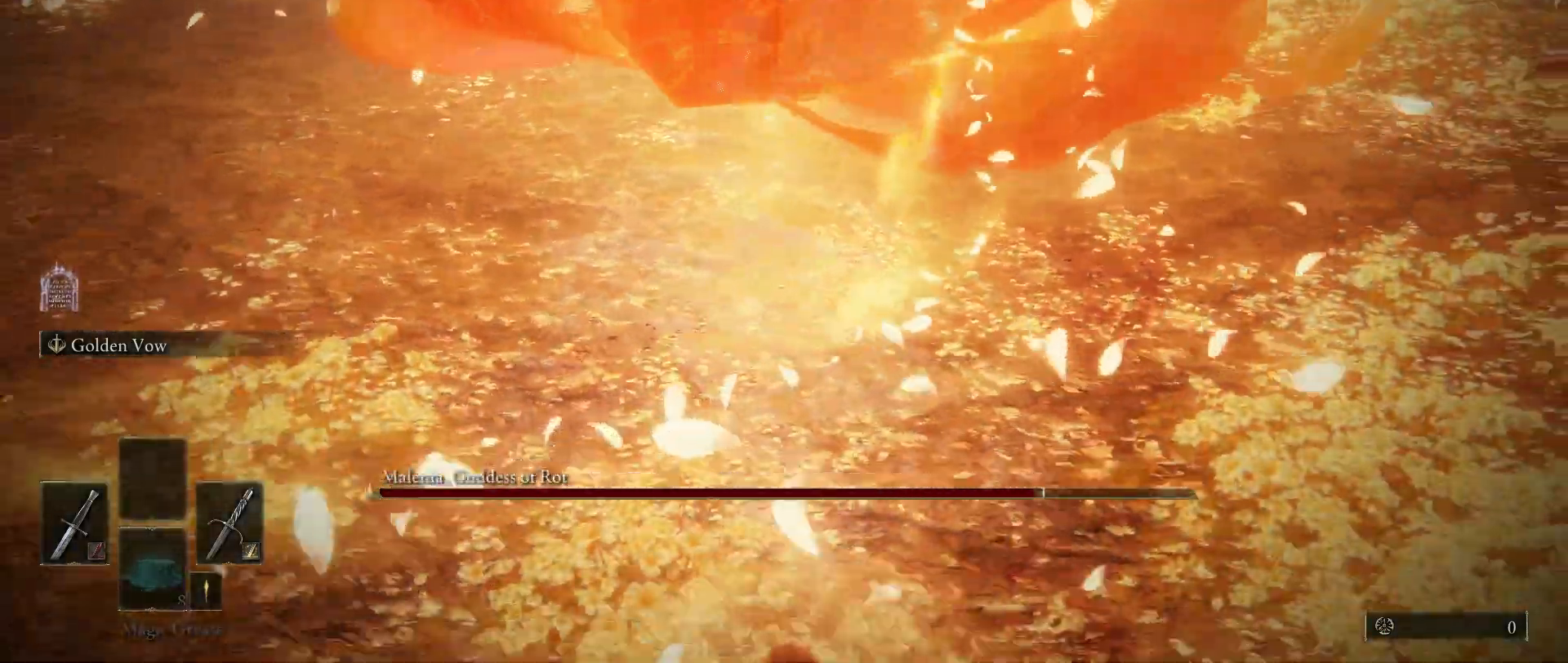
{"keys": ["ctrl", "s"], "mouse": [], "events": [[433, "ctrl", "down"]]}
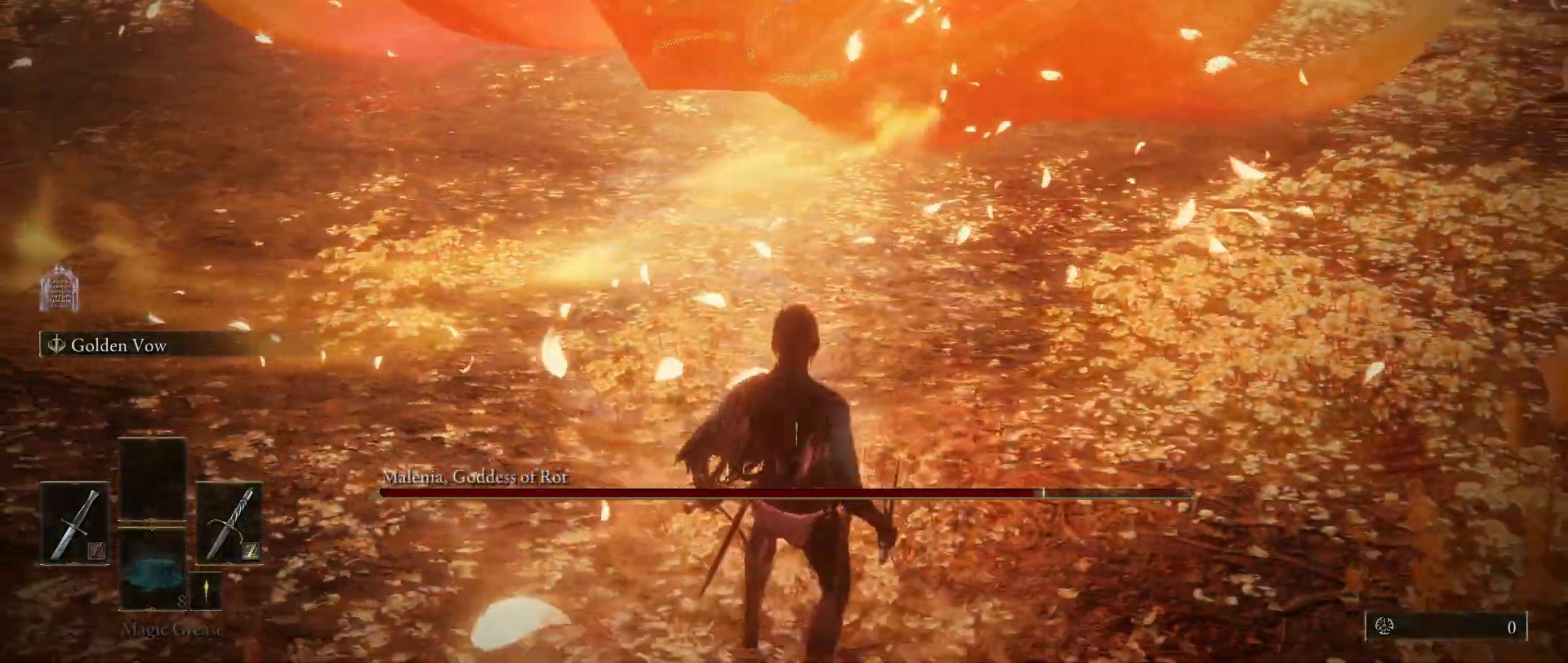
{"keys": [], "mouse": [], "events": [[17, "ctrl", "up"], [117, "s", "up"]]}
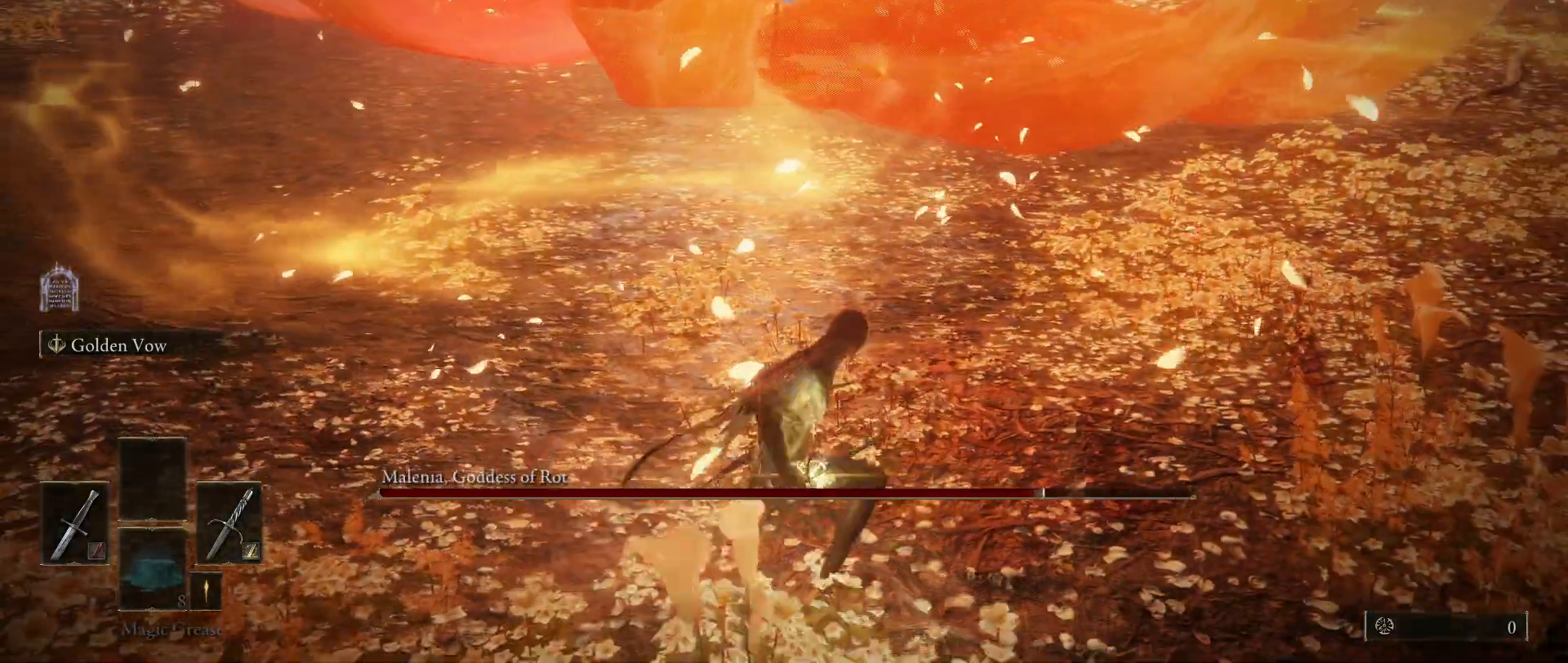
{"keys": [], "mouse": [], "events": []}
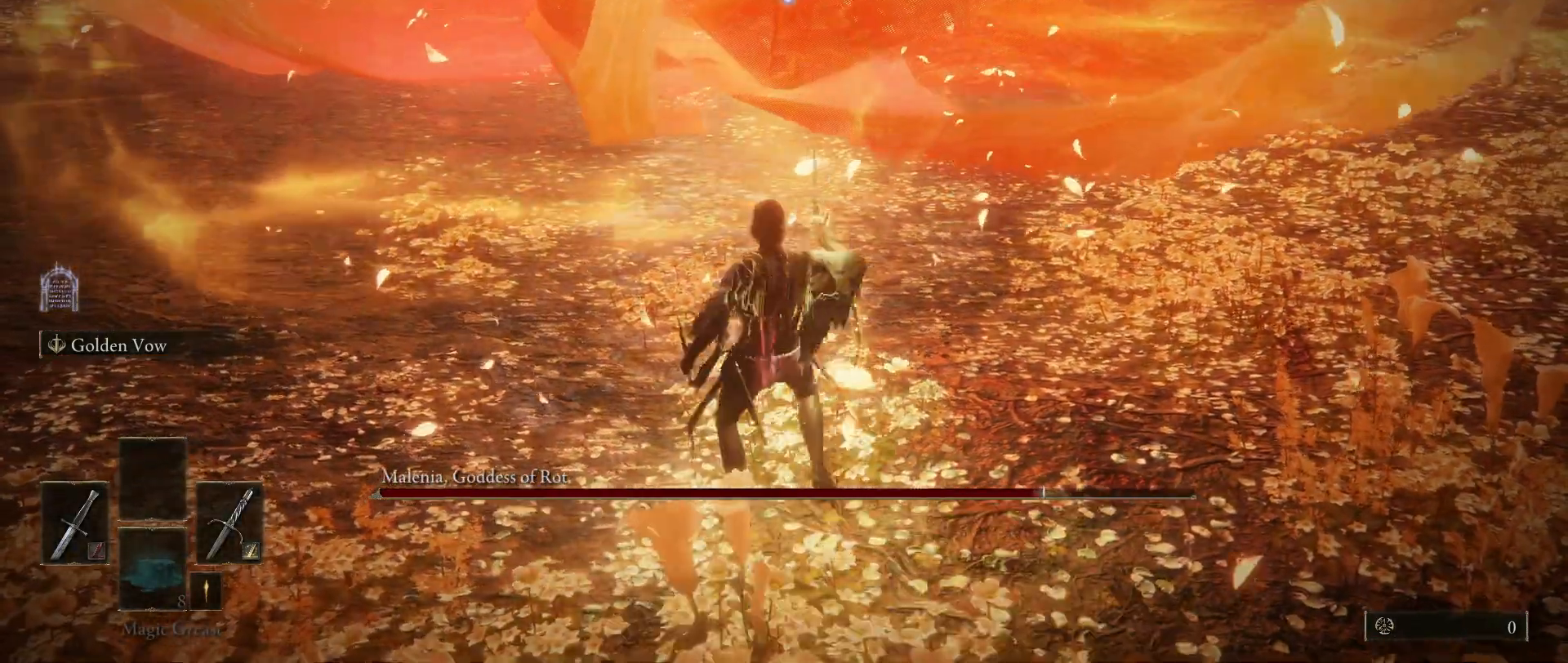
{"keys": [], "mouse": [], "events": []}
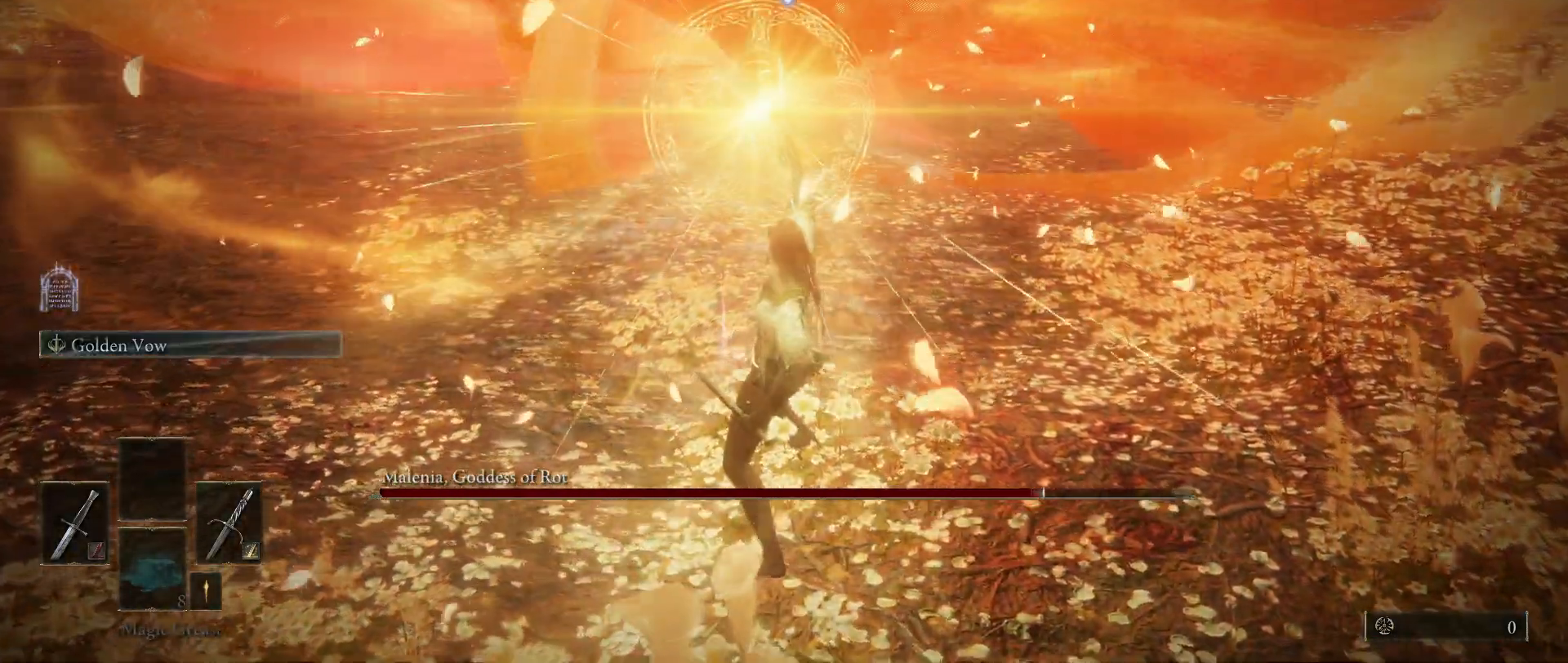
{"keys": [], "mouse": [], "events": []}
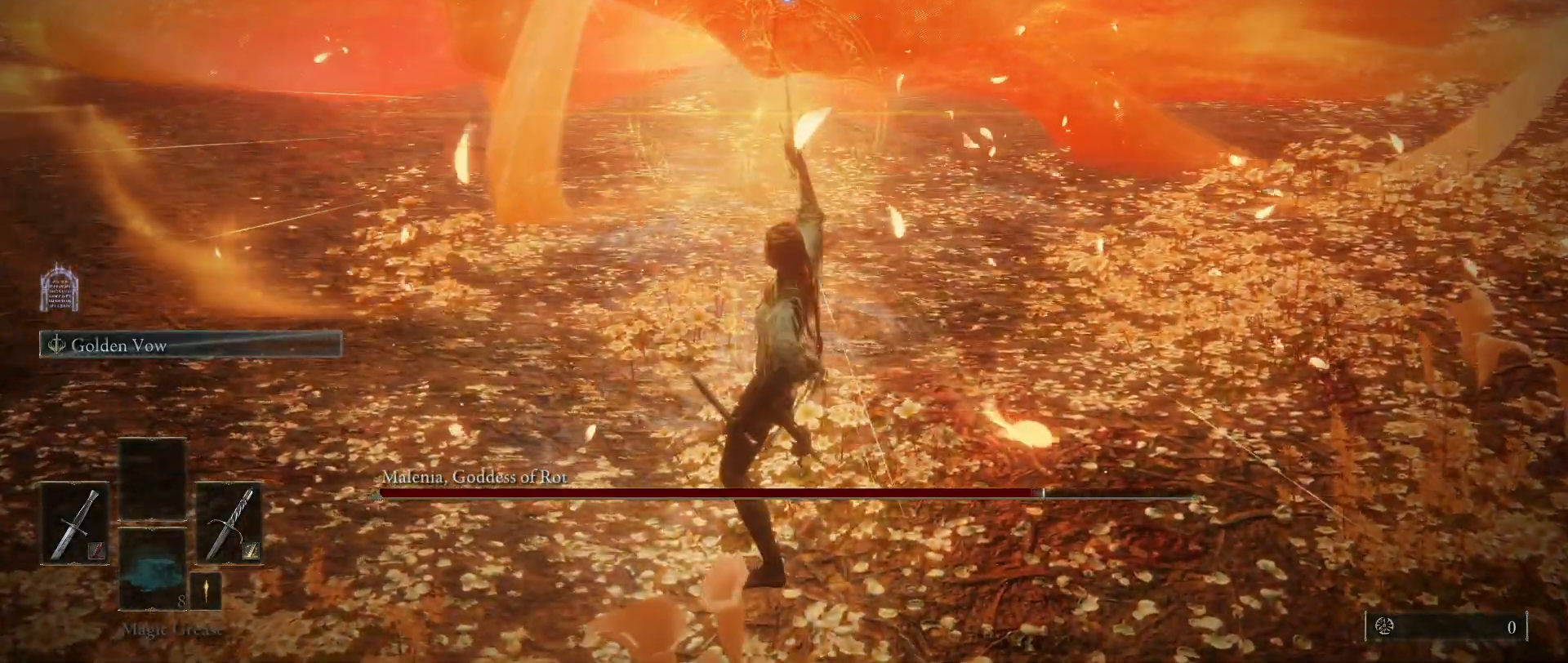
{"keys": [], "mouse": [], "events": [[417, "3", "down"], [500, "3", "up"]]}
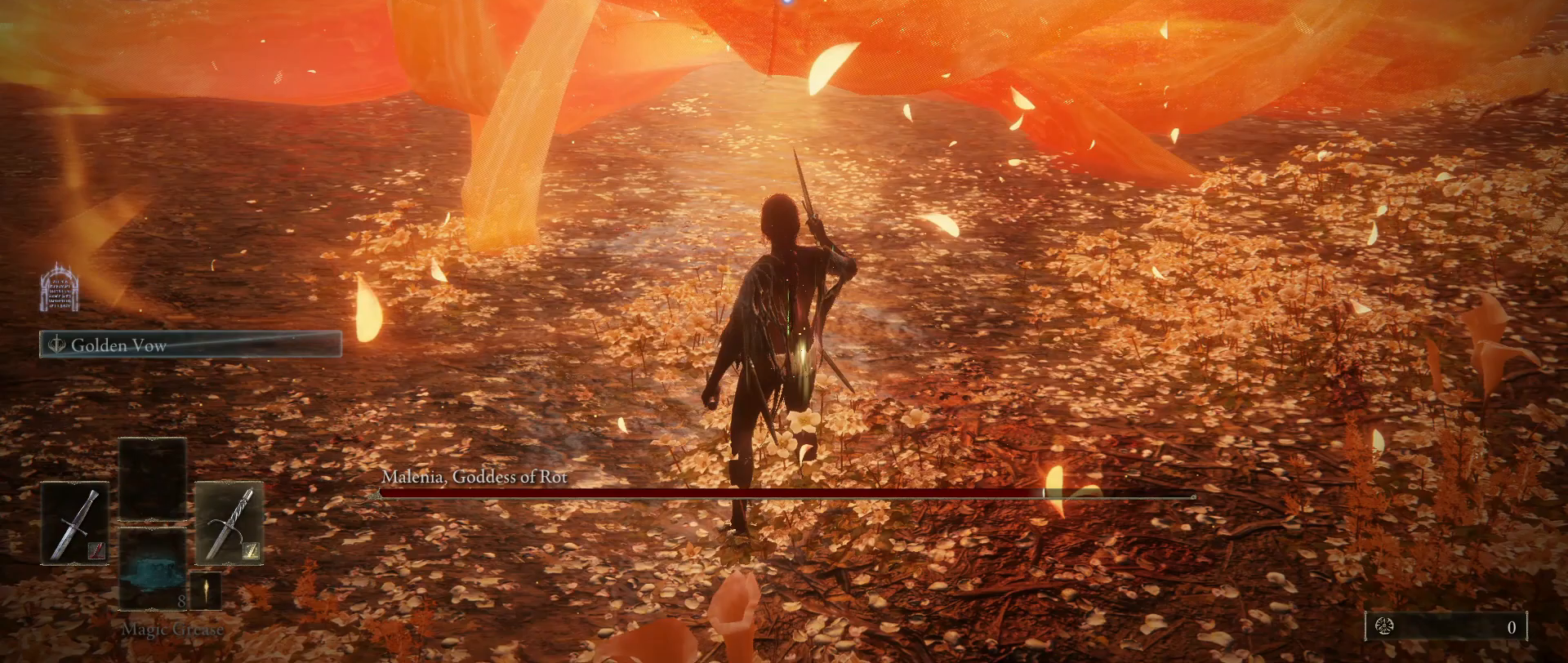
{"keys": [], "mouse": [], "events": []}
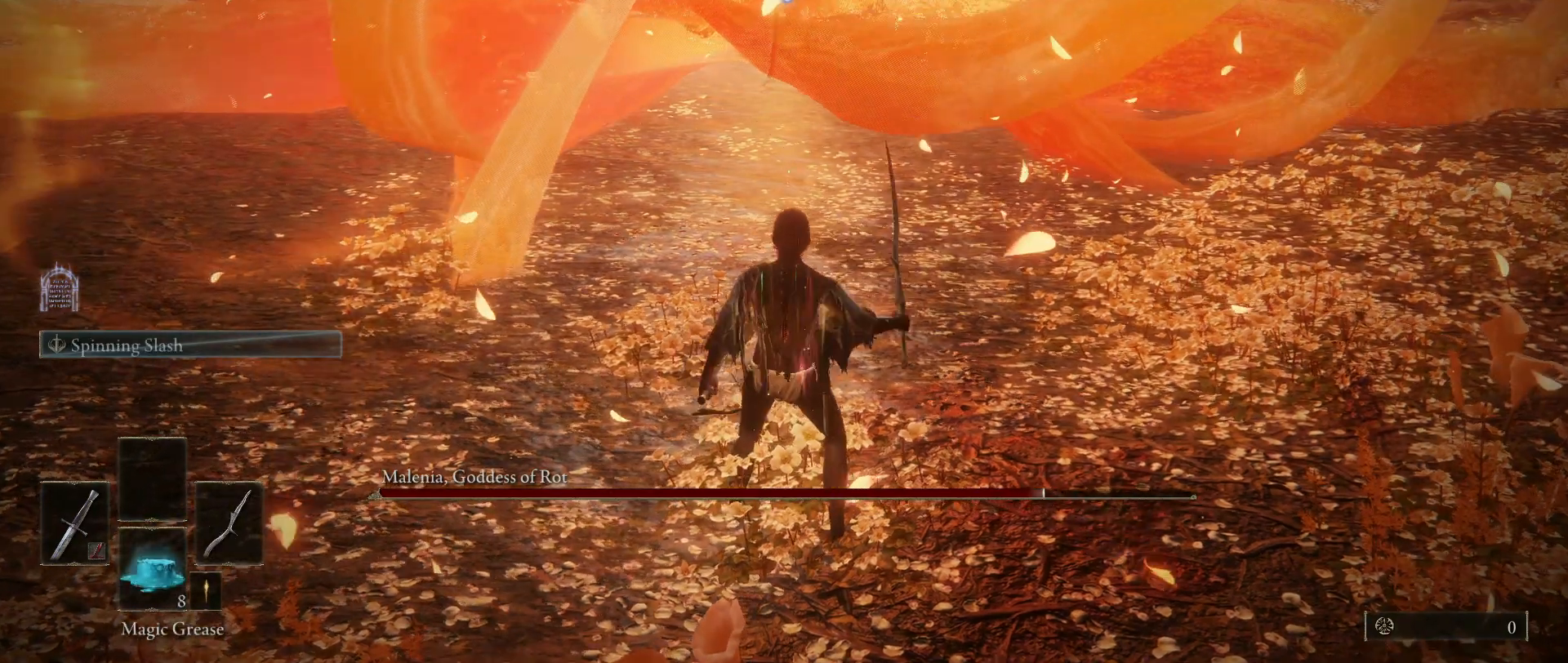
{"keys": [], "mouse": [], "events": [[300, "r", "down"], [400, "r", "up"]]}
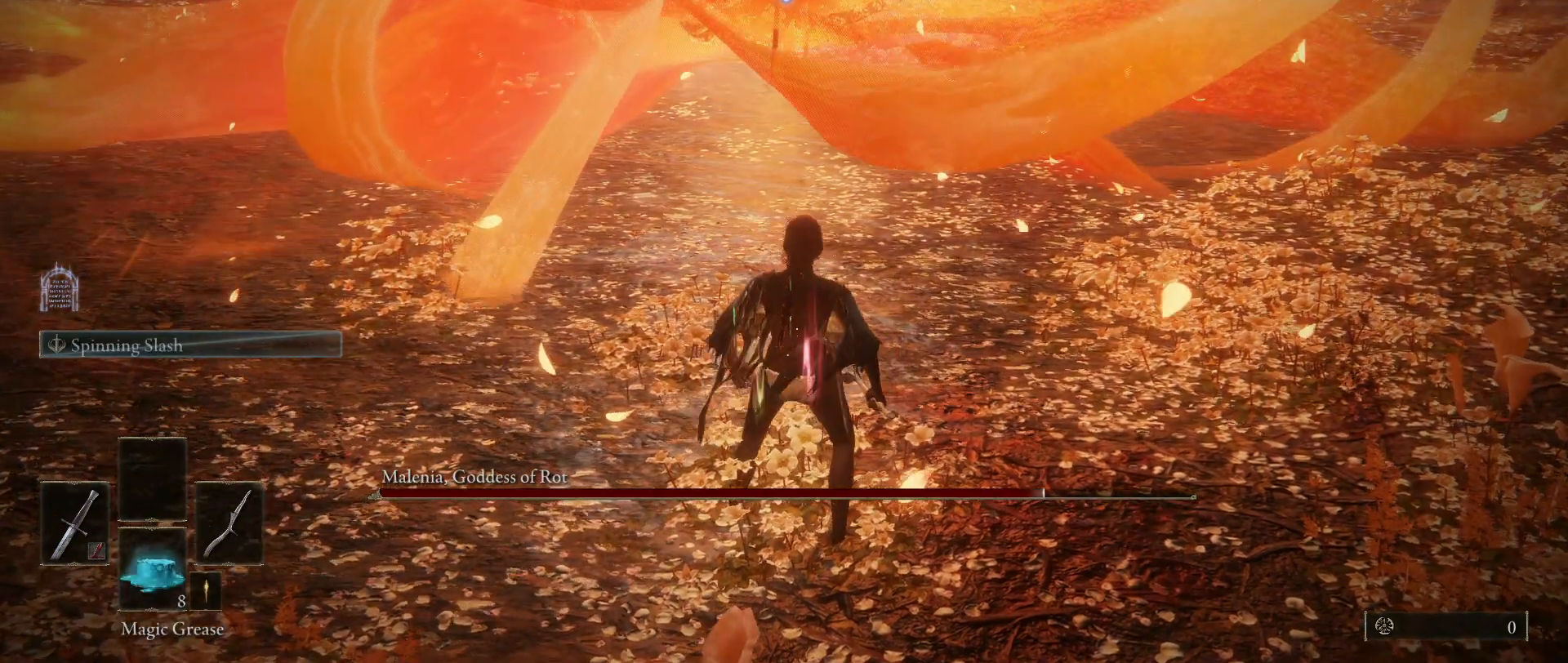
{"keys": [], "mouse": [], "events": []}
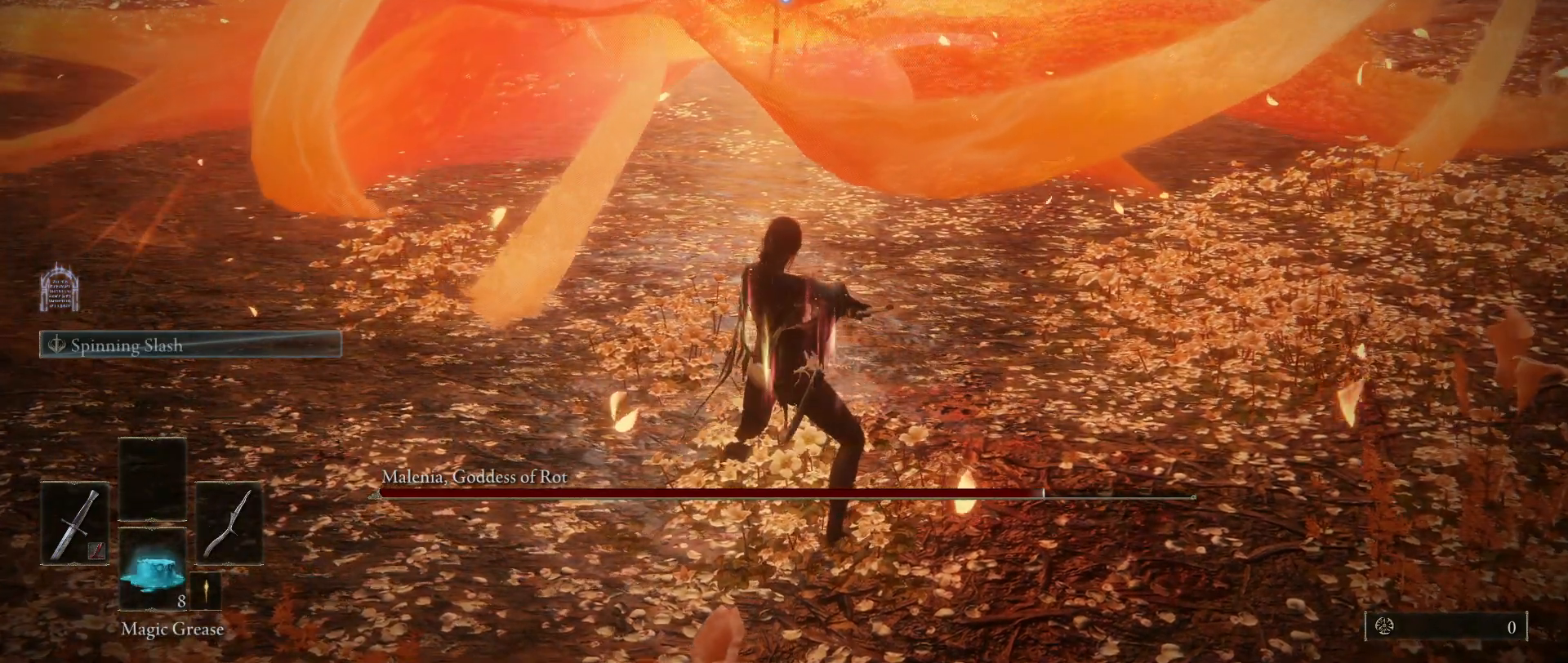
{"keys": [], "mouse": [], "events": []}
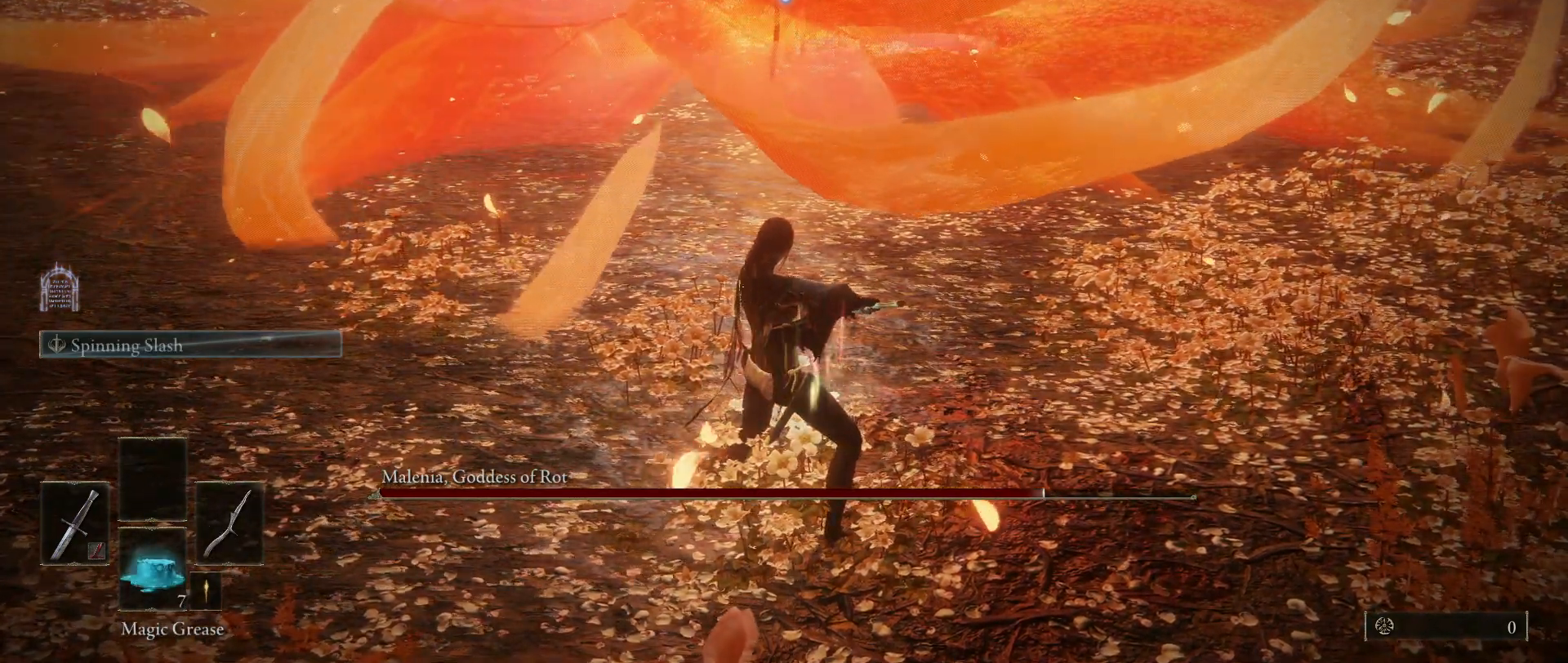
{"keys": [], "mouse": [], "events": []}
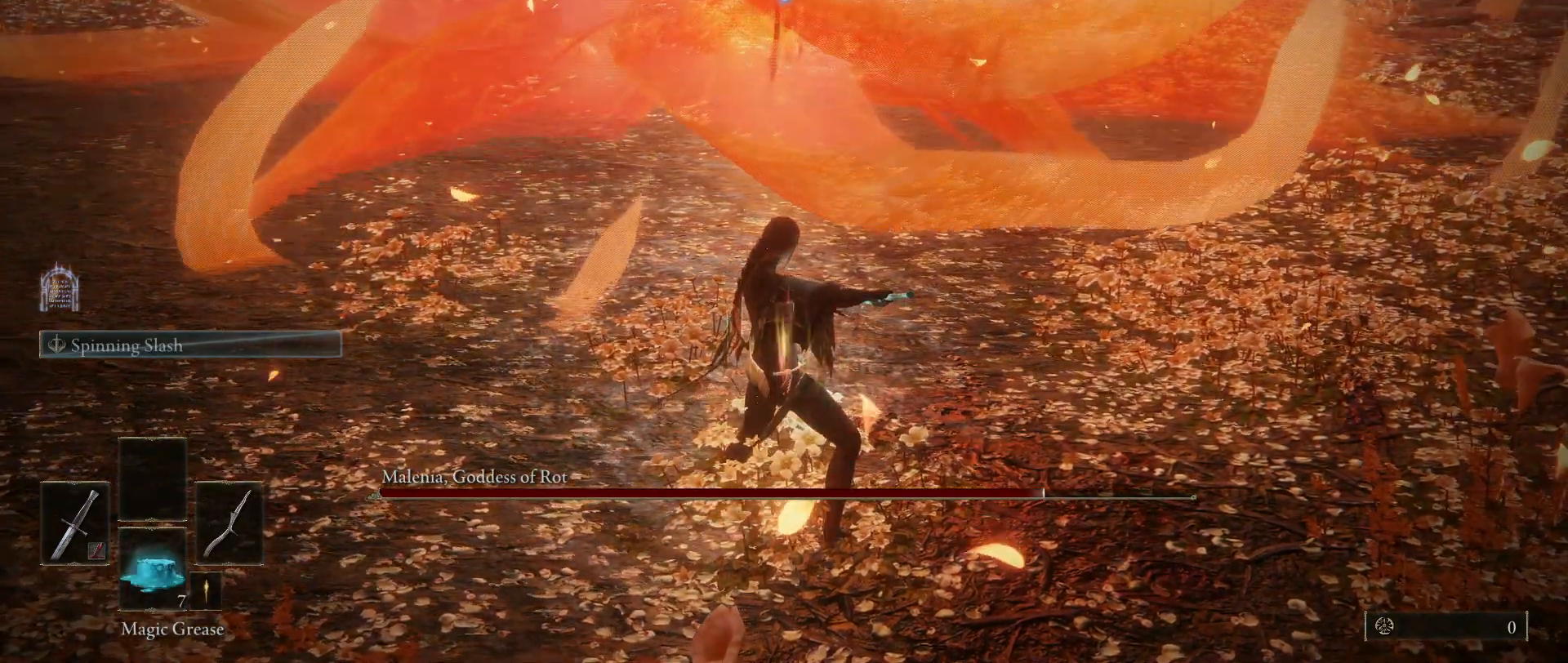
{"keys": [], "mouse": [], "events": []}
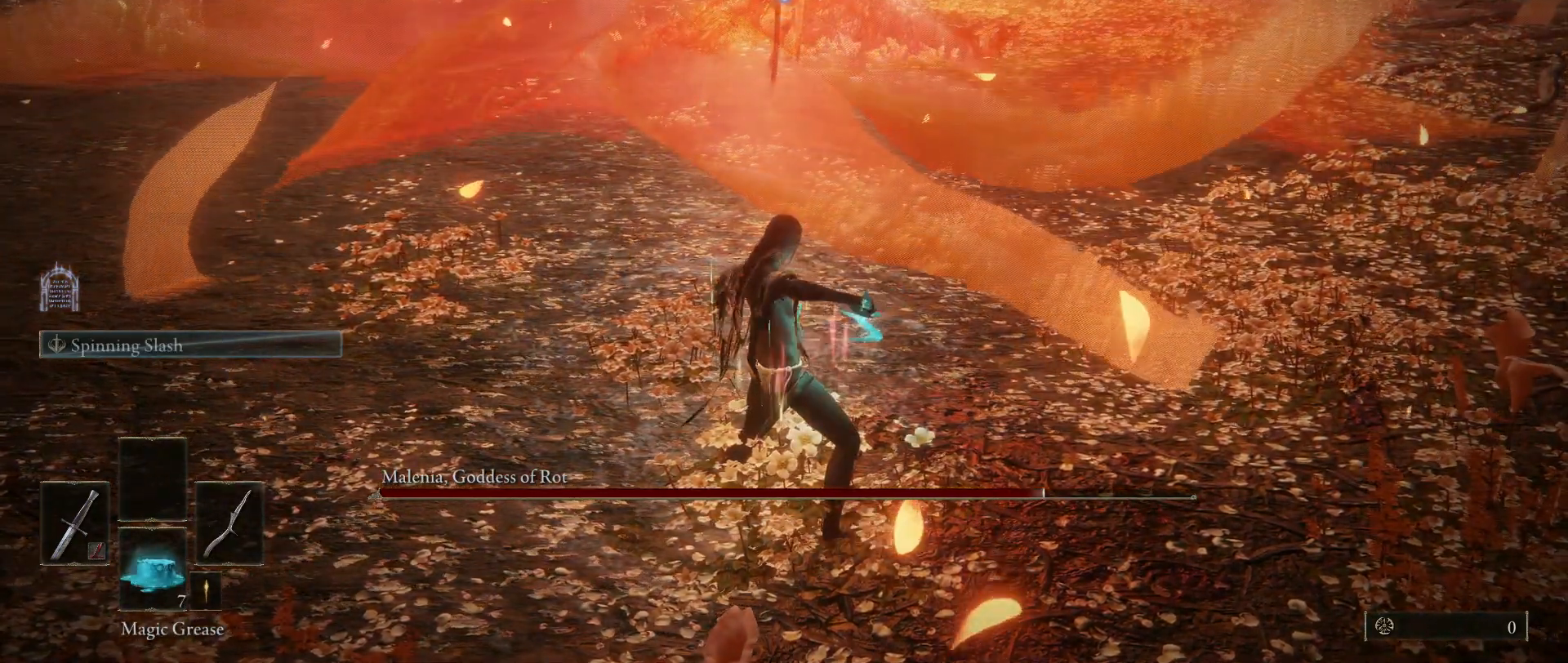
{"keys": [], "mouse": [], "events": [[150, "e", "down"], [283, "2", "down"], [433, "2", "up"], [433, "e", "up"]]}
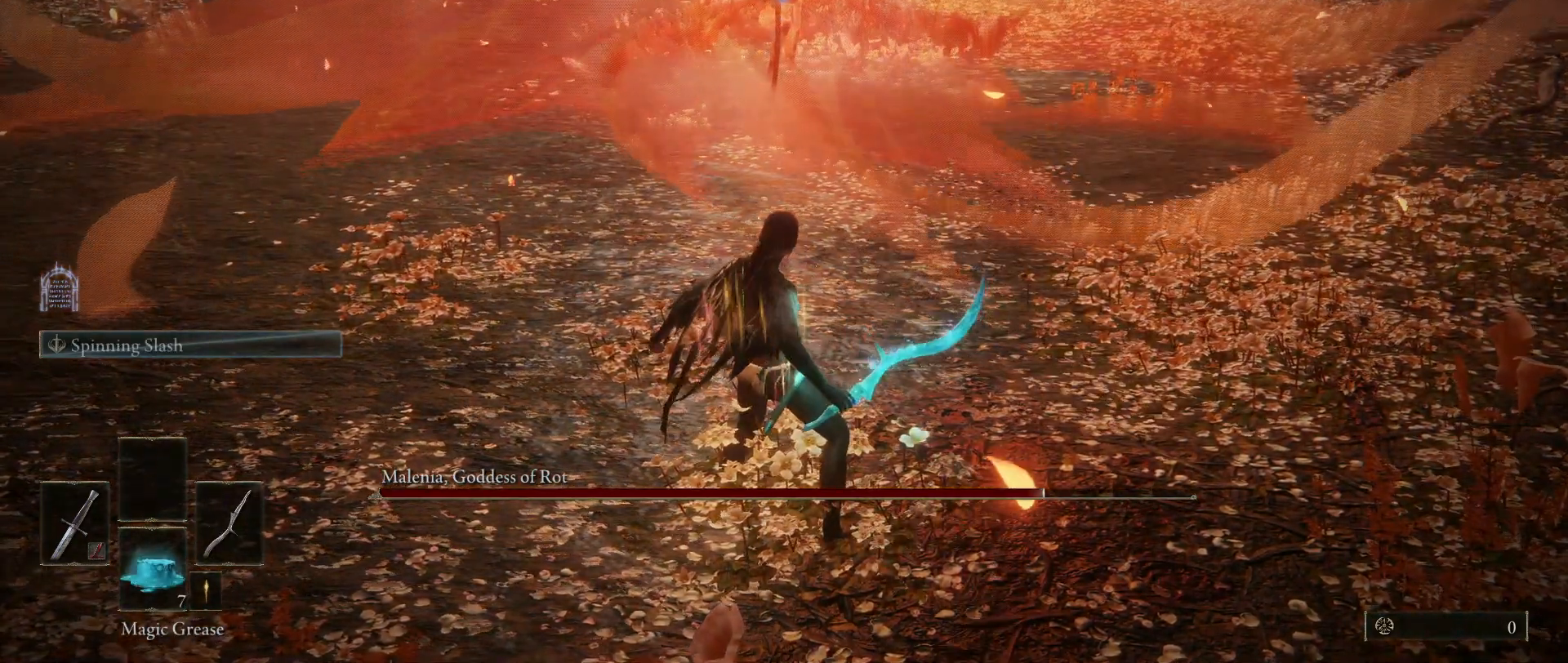
{"keys": [], "mouse": [], "events": []}
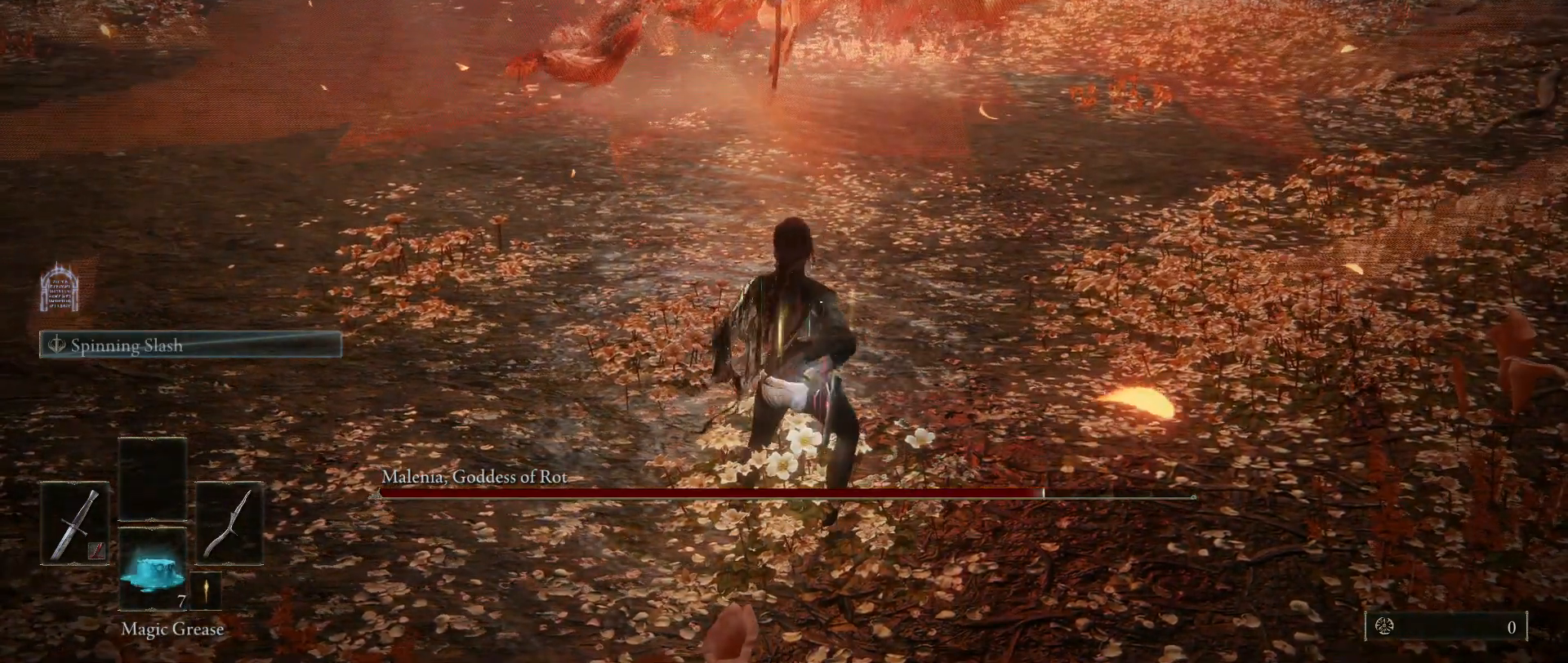
{"keys": [], "mouse": [], "events": []}
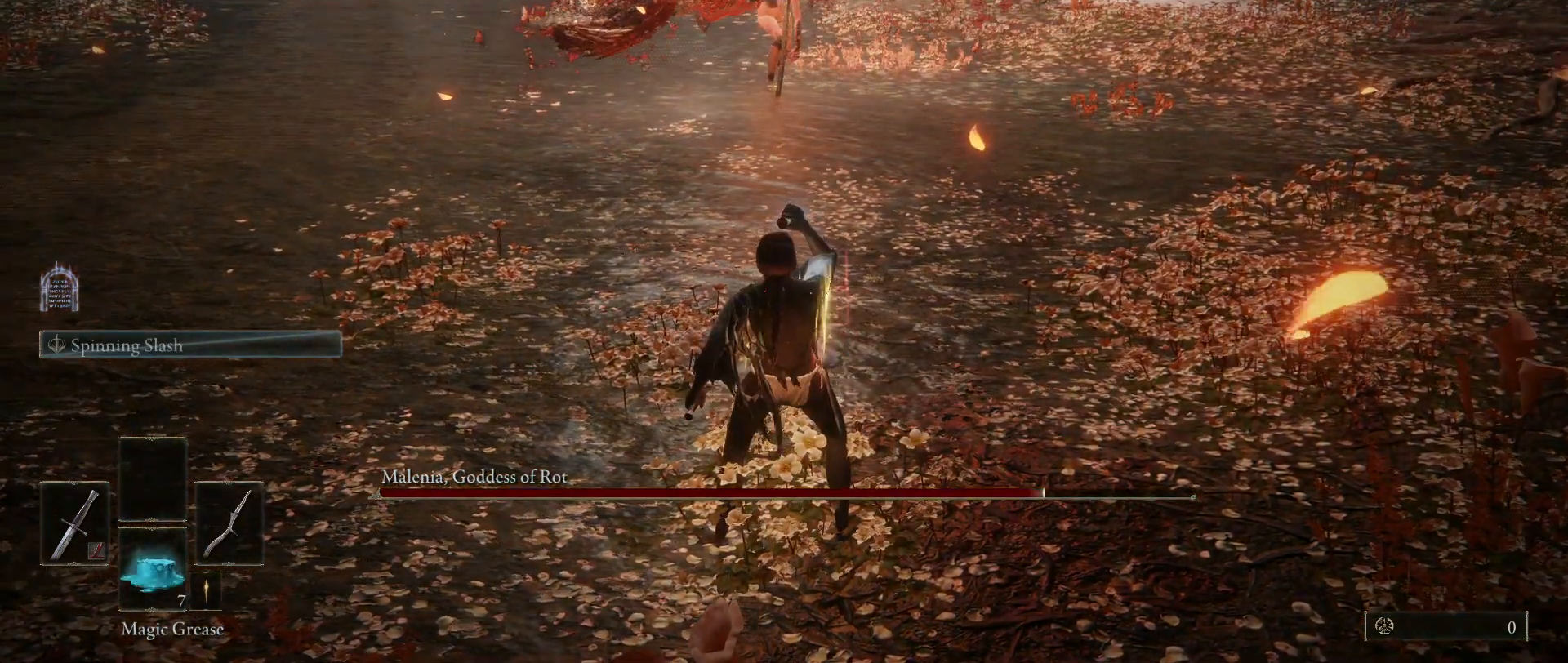
{"keys": [], "mouse": [], "events": []}
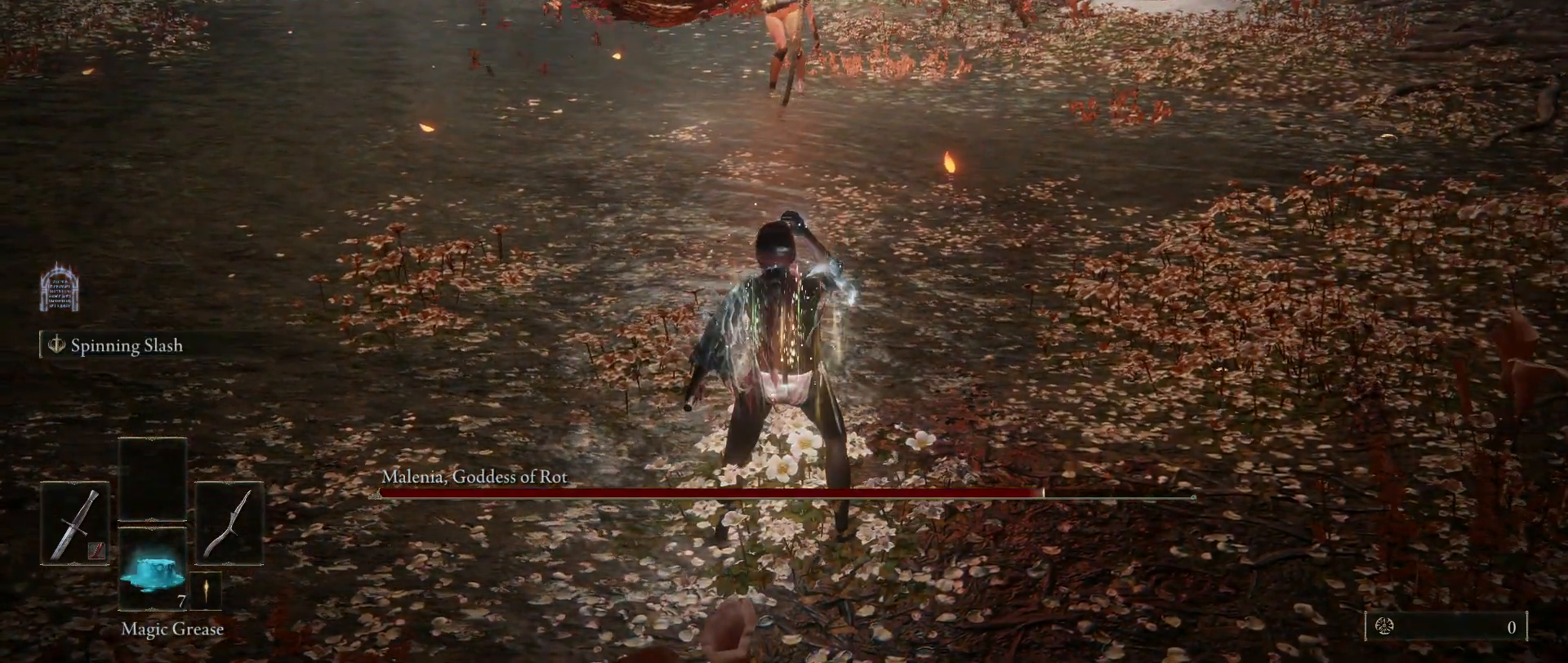
{"keys": [], "mouse": [], "events": []}
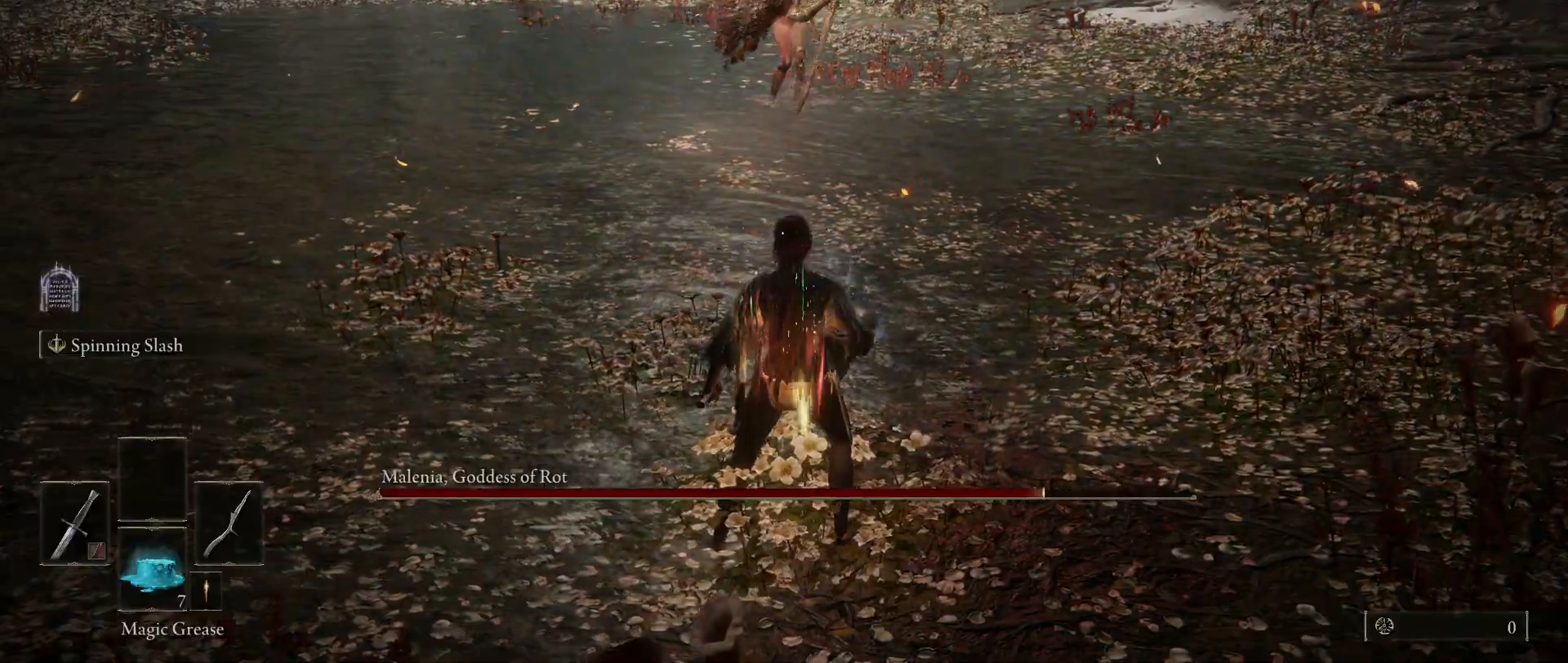
{"keys": ["e"], "mouse": [], "events": [[50, "e", "down"], [267, "mouse_left", "down"], [417, "mouse_left", "up"]]}
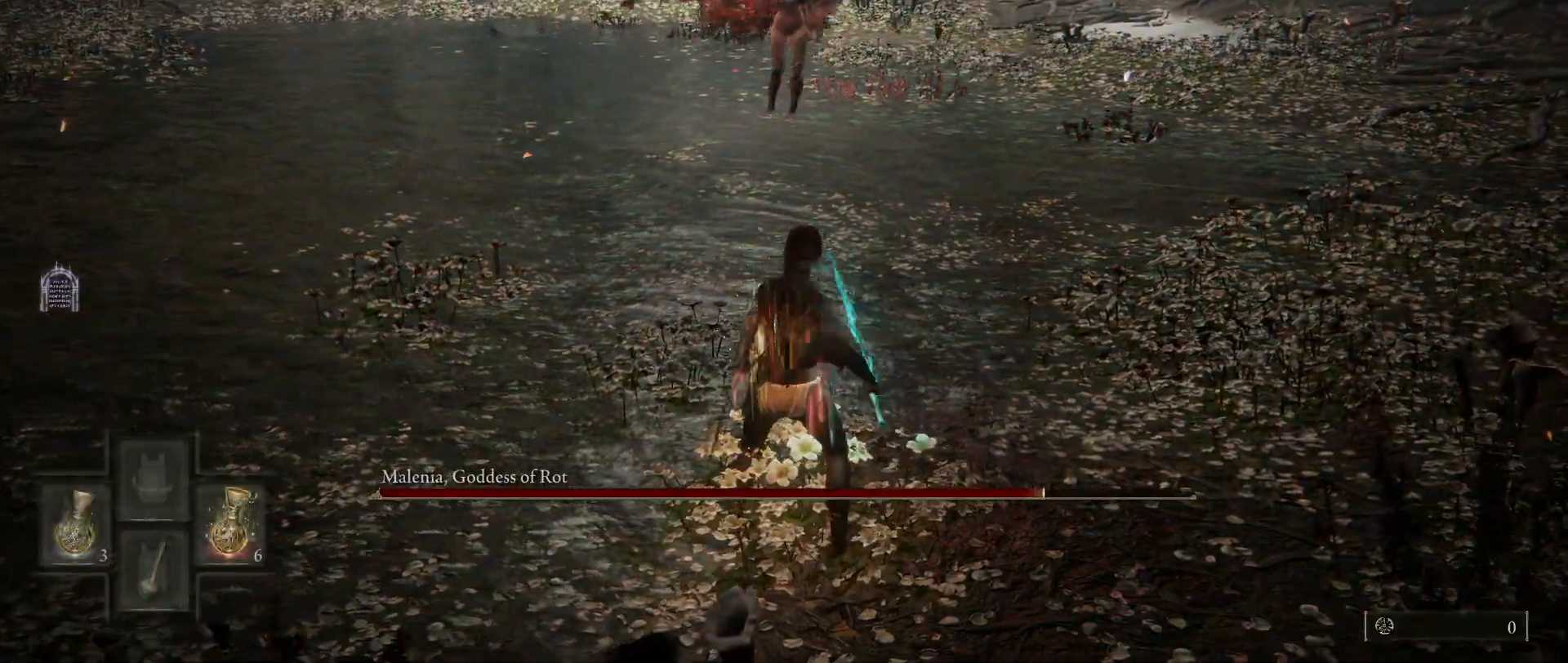
{"keys": ["w"], "mouse": [], "events": [[200, "e", "up"], [200, "w", "down"]]}
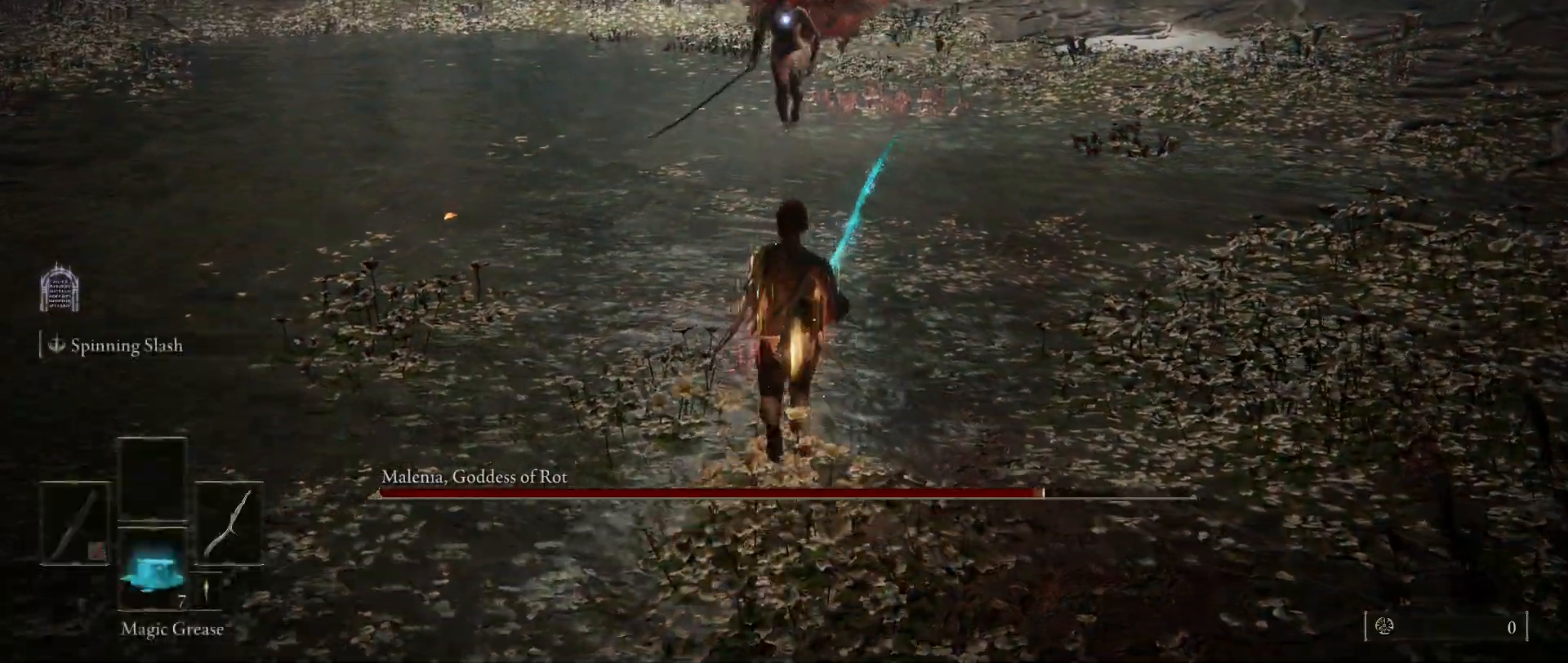
{"keys": ["w"], "mouse": [], "events": []}
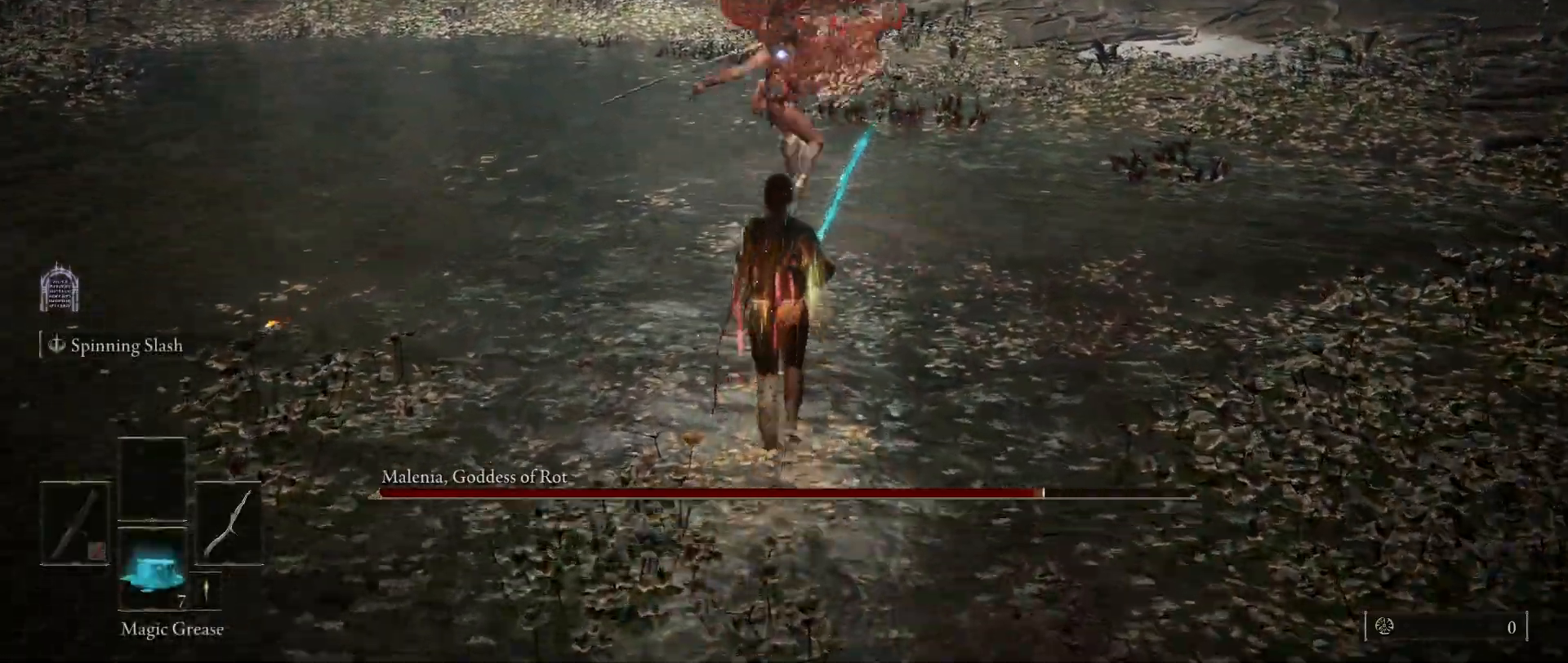
{"keys": ["space", "w"], "mouse": [], "events": [[133, "w", "up"], [367, "w", "down"], [417, "space", "down"]]}